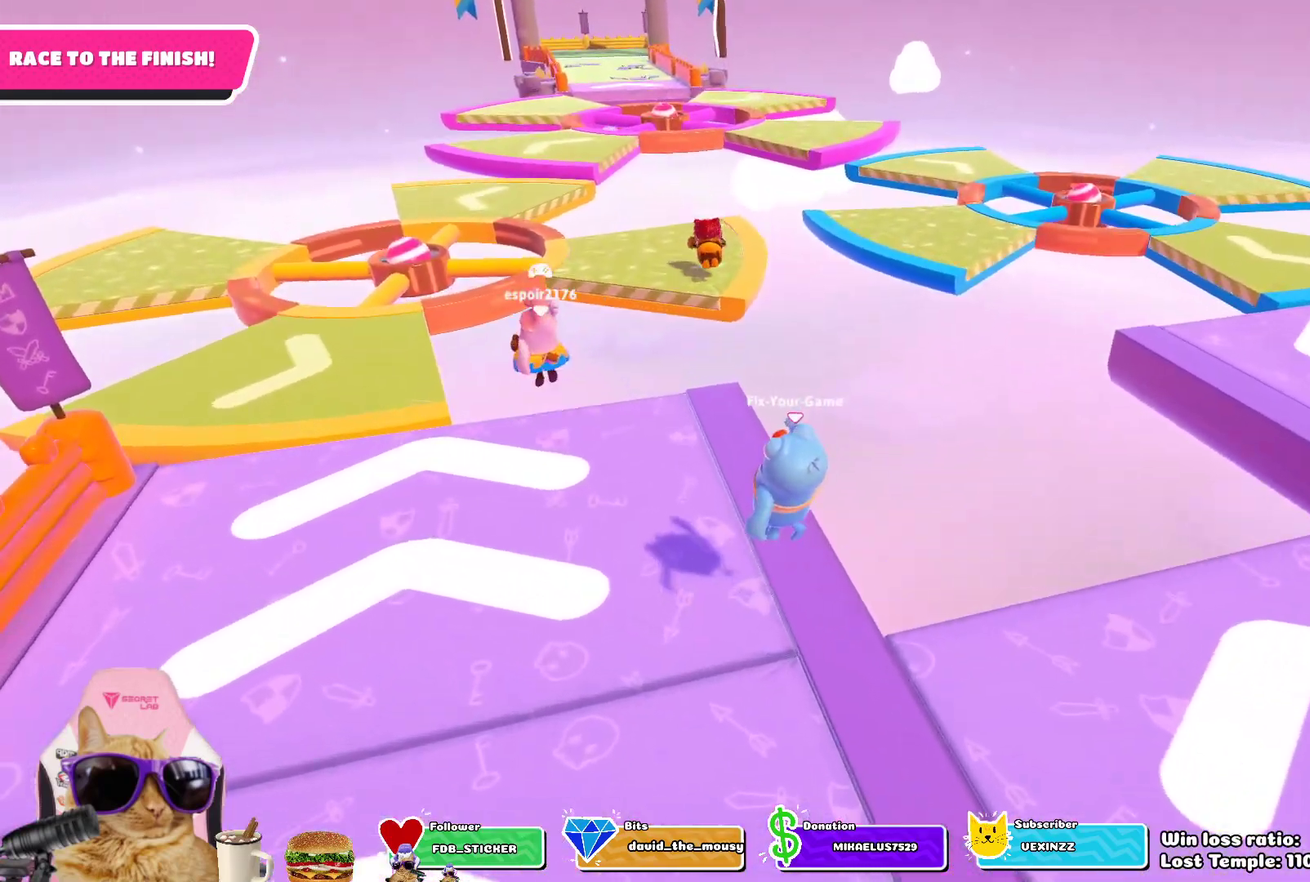
Gameplay with a controller (PlayStation layout); each line is a JSON object with the inputs held at the frame after it (dt_ms = milliseconds from this image to that frame). "events" lists button and stick changes between this image and that frame as [ms after this image, input, new state], when the widget could be followed in between.
{"dt_ms": 700, "buttons": [], "left_stick": "up-left", "right_stick": "center", "events": []}
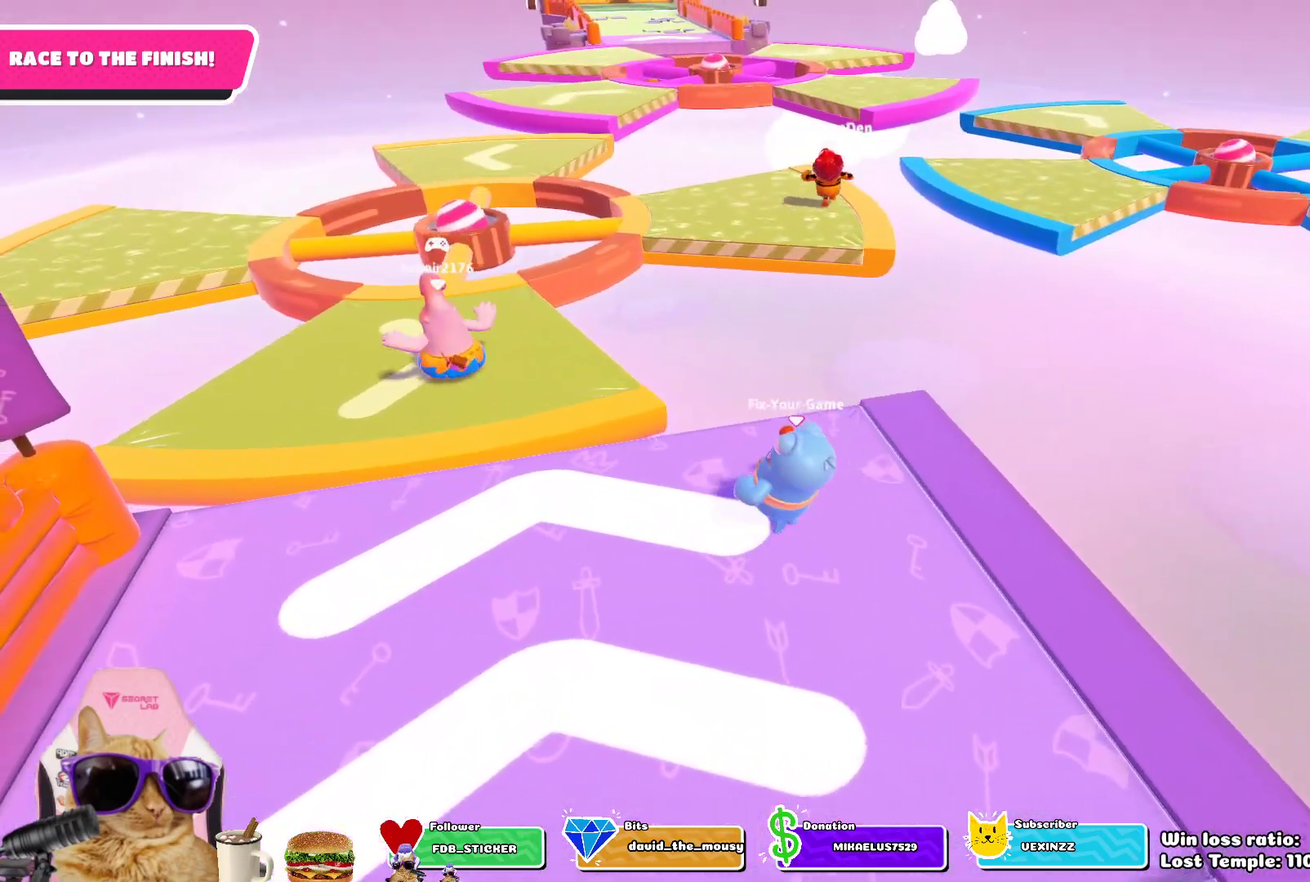
{"dt_ms": 400, "buttons": [], "left_stick": "up-left", "right_stick": "center", "events": [[183, "CROSS", "down"], [333, "CROSS", "up"]]}
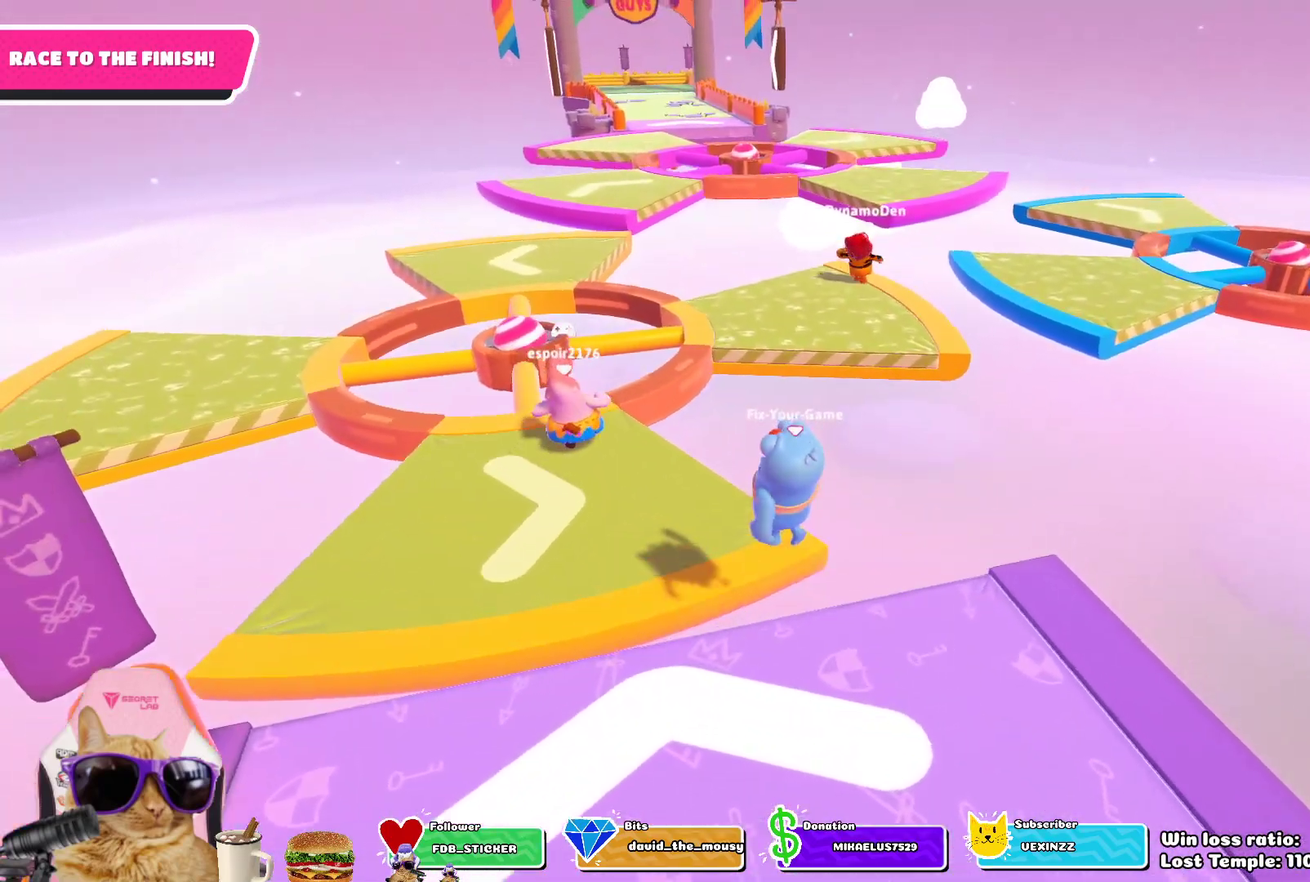
{"dt_ms": 400, "buttons": [], "left_stick": "up-left", "right_stick": "center", "events": []}
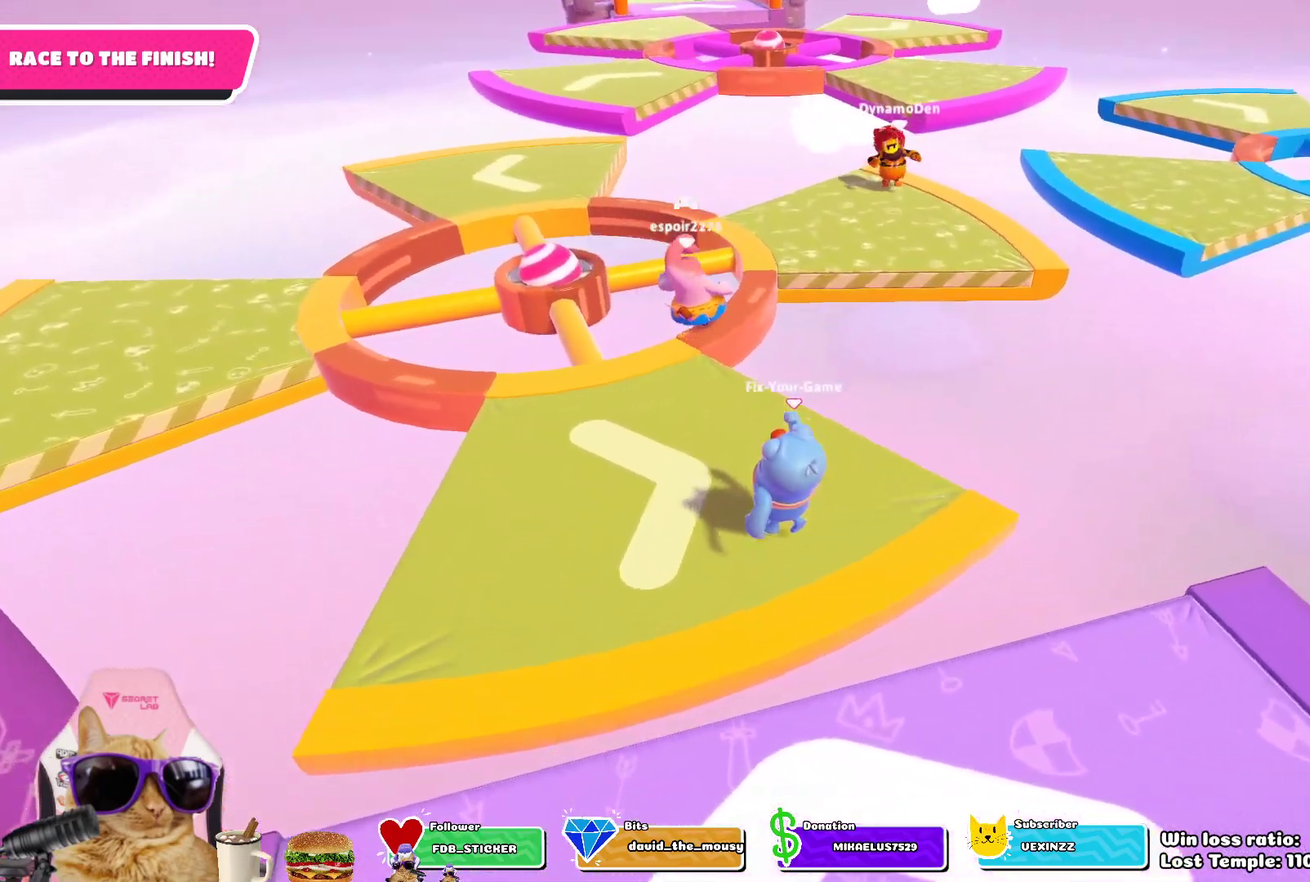
{"dt_ms": 600, "buttons": ["CROSS"], "left_stick": "up", "right_stick": "center", "events": [[100, "left_stick", "up"], [433, "left_stick", "up-left"], [517, "CROSS", "down"], [533, "left_stick", "up"]]}
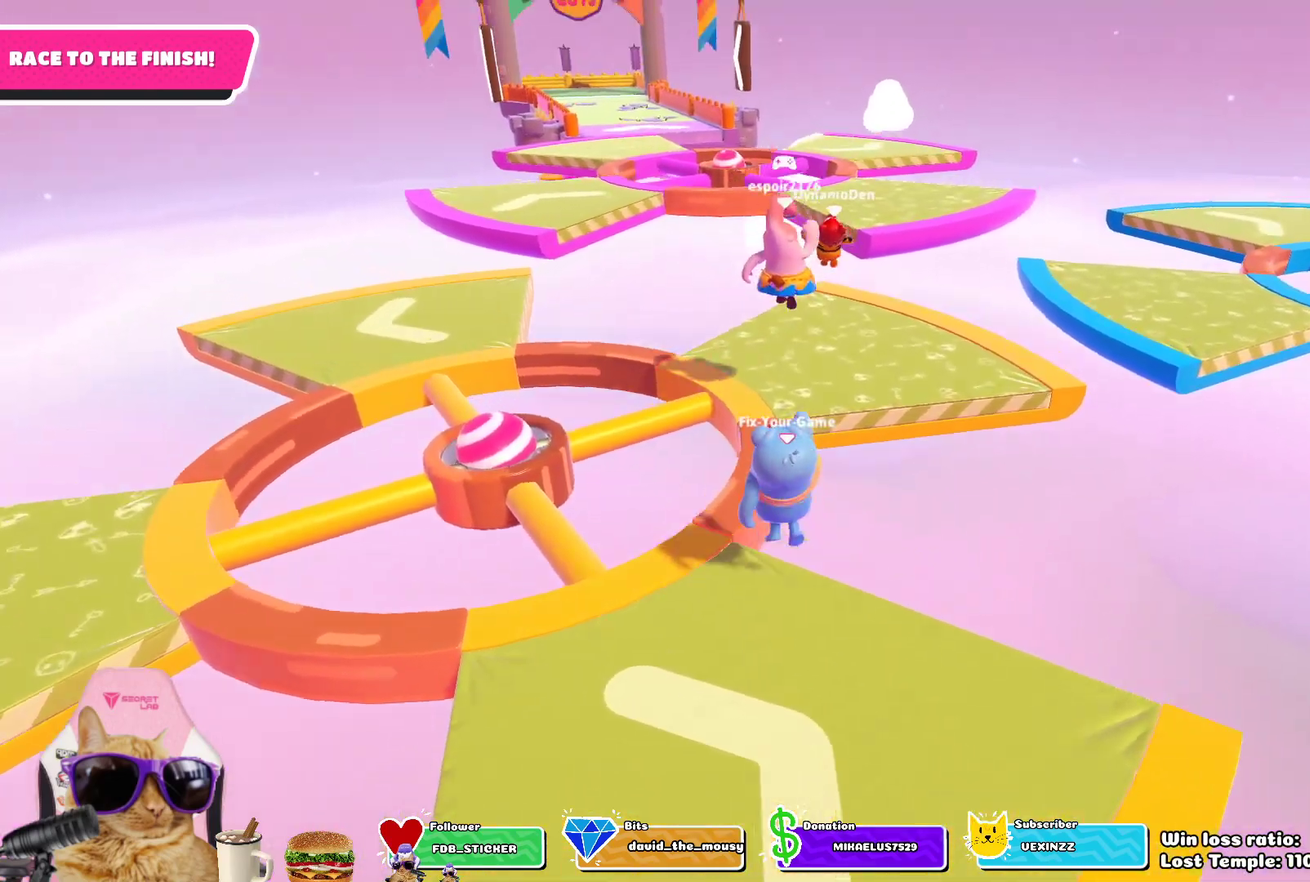
{"dt_ms": 500, "buttons": [], "left_stick": "up", "right_stick": "center", "events": [[50, "CROSS", "up"]]}
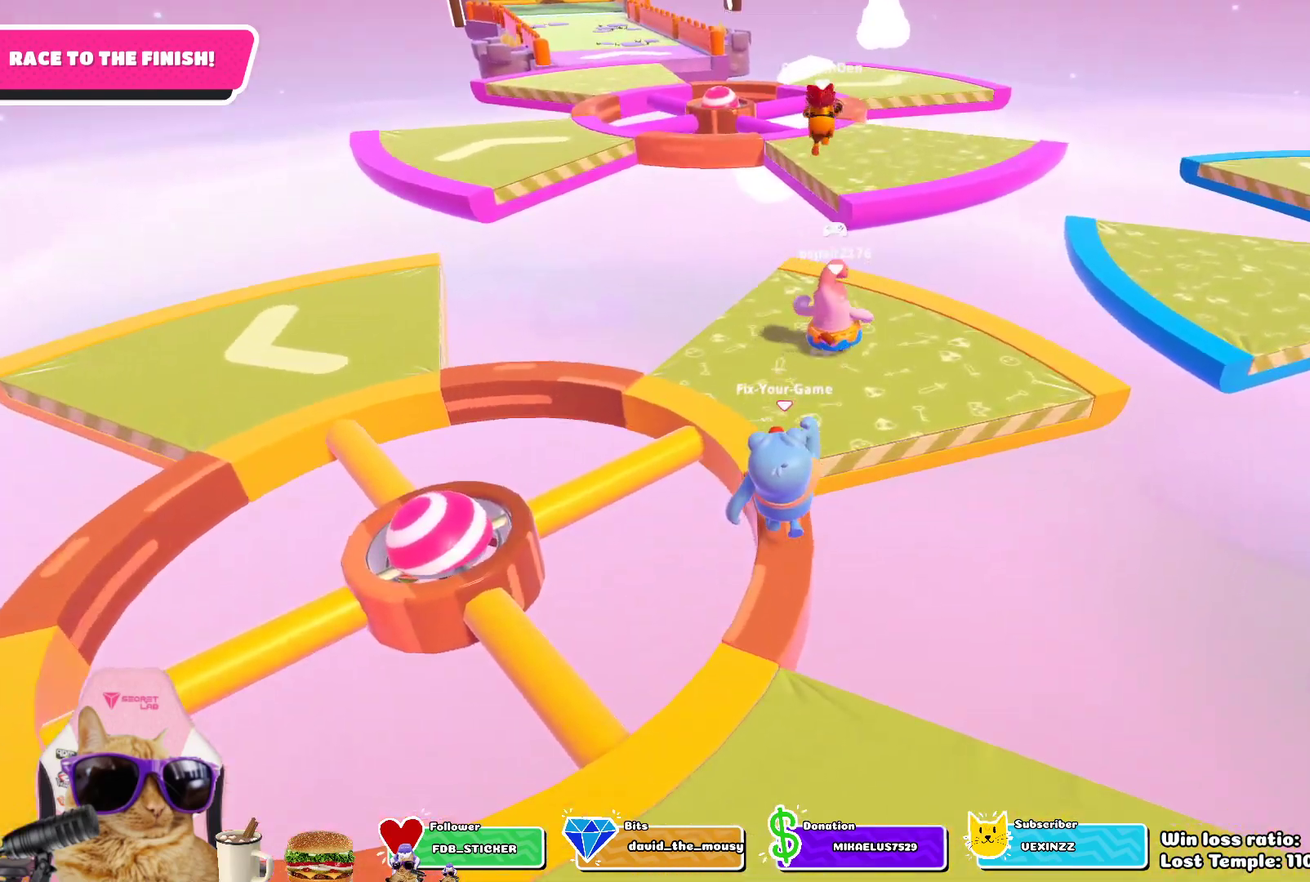
{"dt_ms": 300, "buttons": [], "left_stick": "up", "right_stick": "center", "events": [[50, "CROSS", "down"], [217, "CROSS", "up"]]}
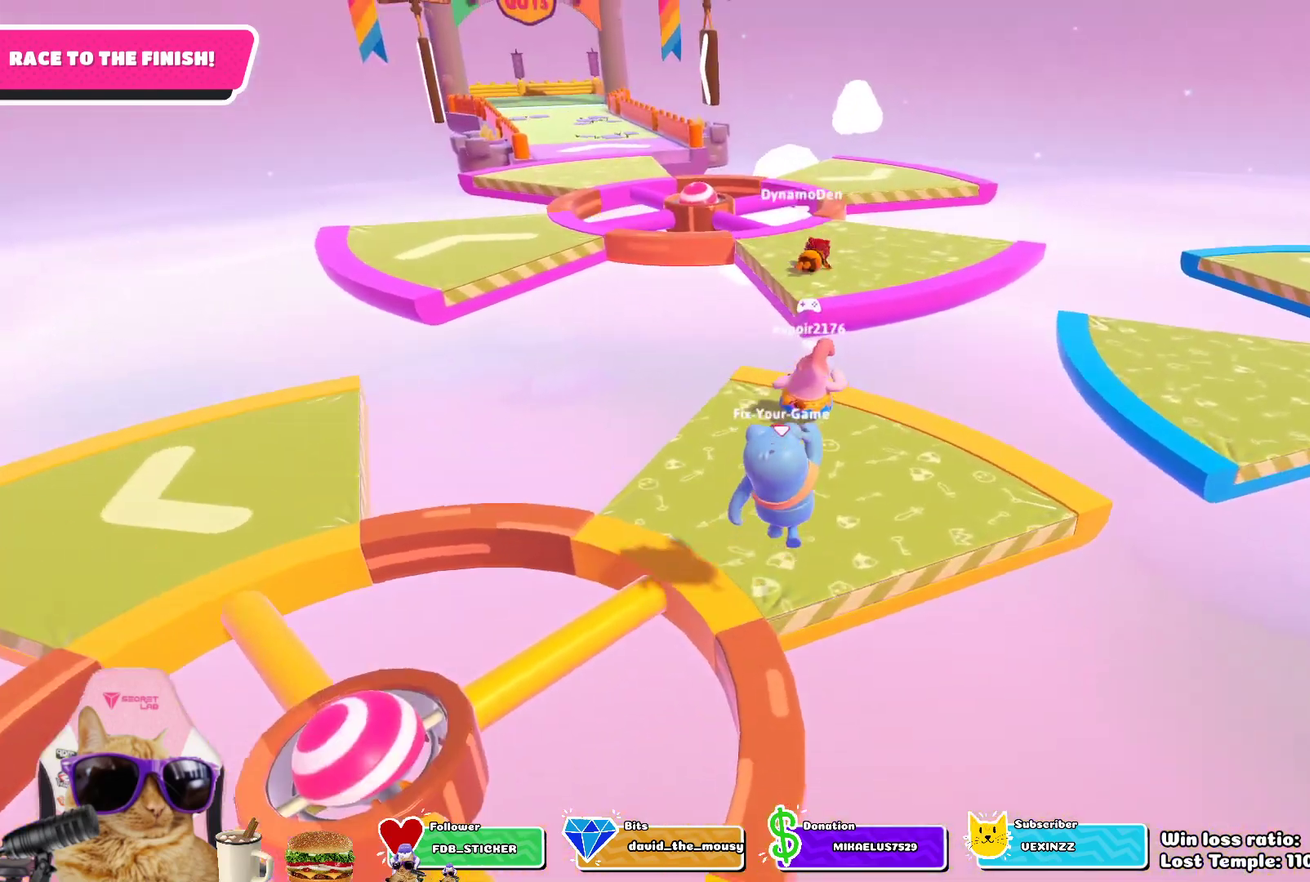
{"dt_ms": 800, "buttons": [], "left_stick": "up", "right_stick": "center", "events": []}
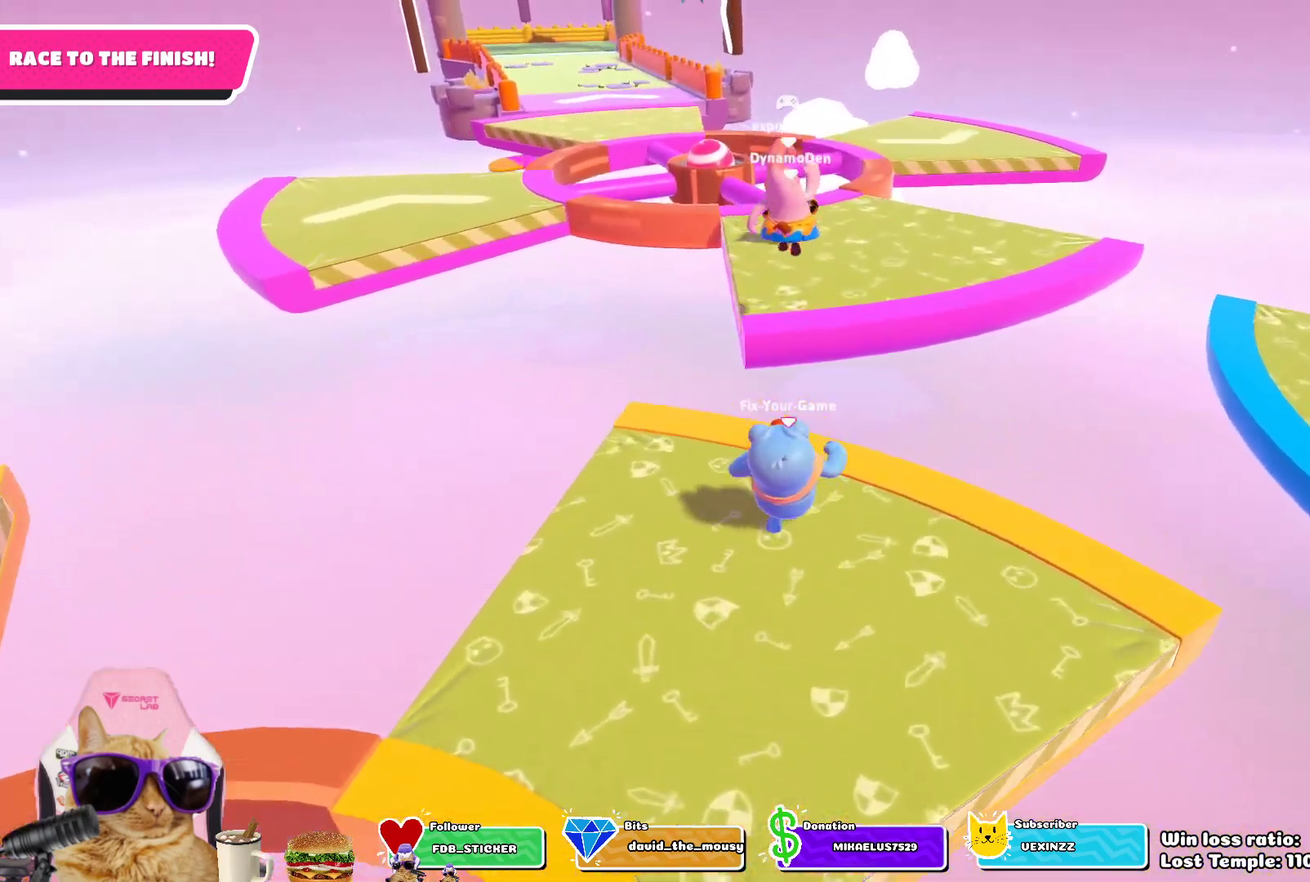
{"dt_ms": 400, "buttons": [], "left_stick": "up", "right_stick": "center", "events": [[233, "CROSS", "down"], [400, "CROSS", "up"]]}
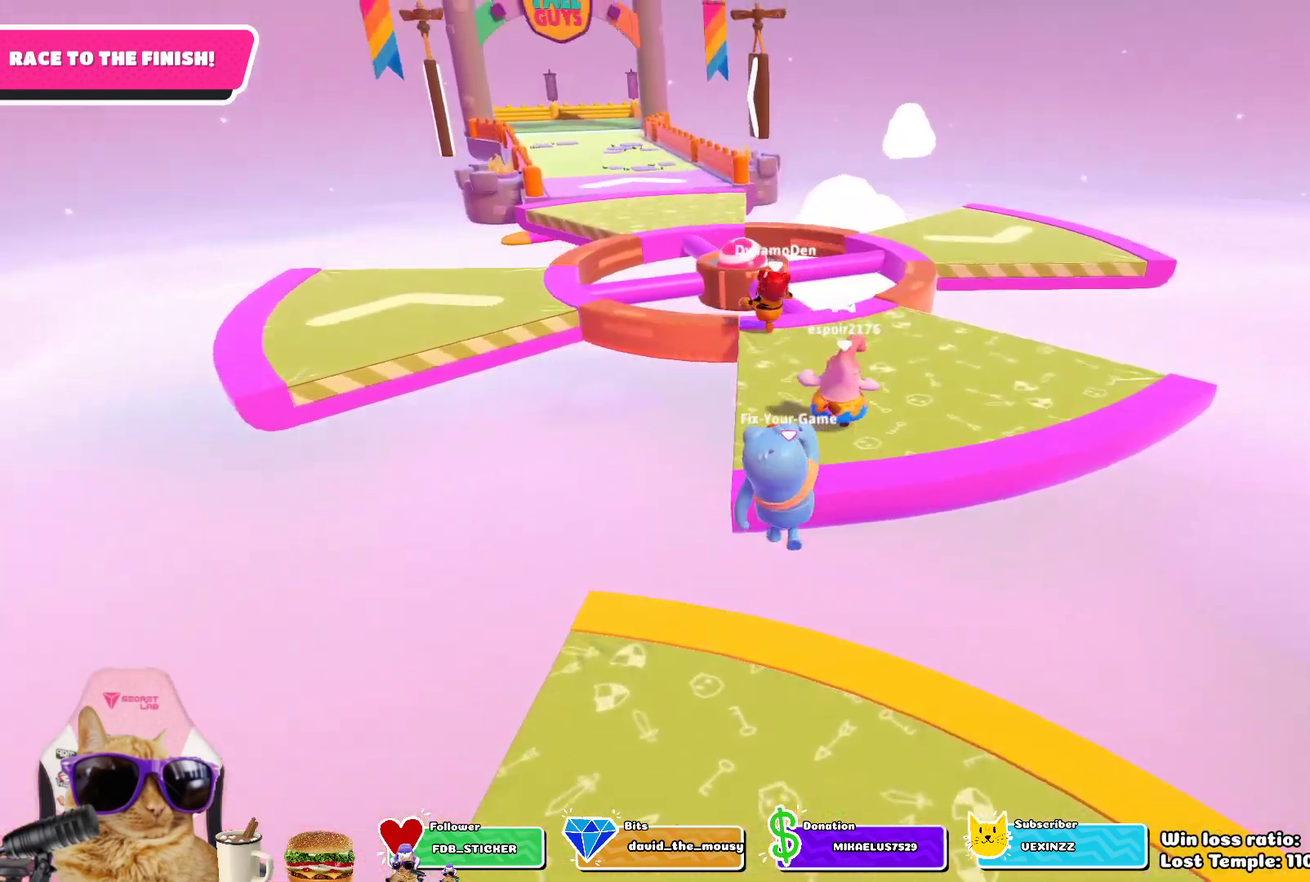
{"dt_ms": 300, "buttons": [], "left_stick": "up", "right_stick": "center", "events": []}
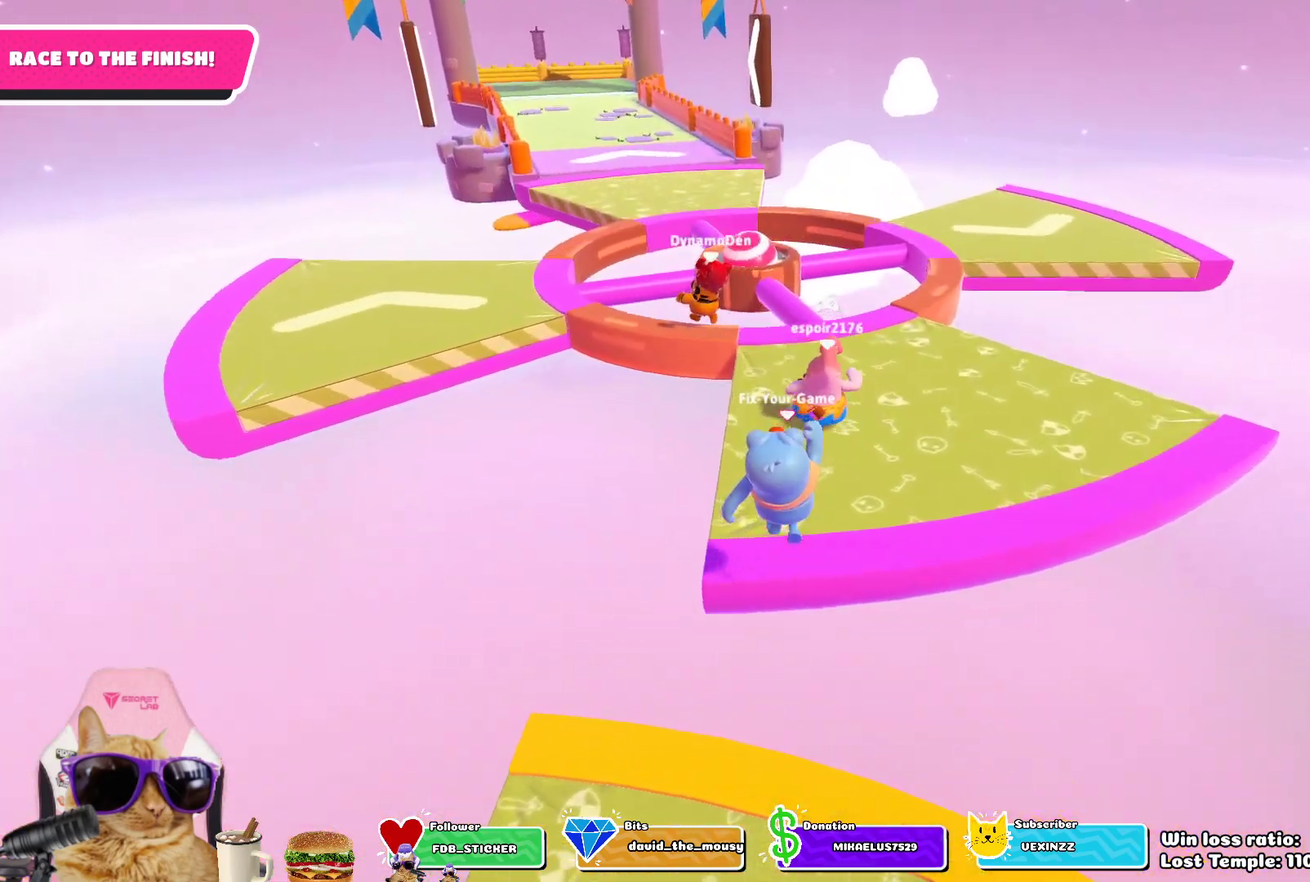
{"dt_ms": 700, "buttons": [], "left_stick": "up", "right_stick": "center", "events": []}
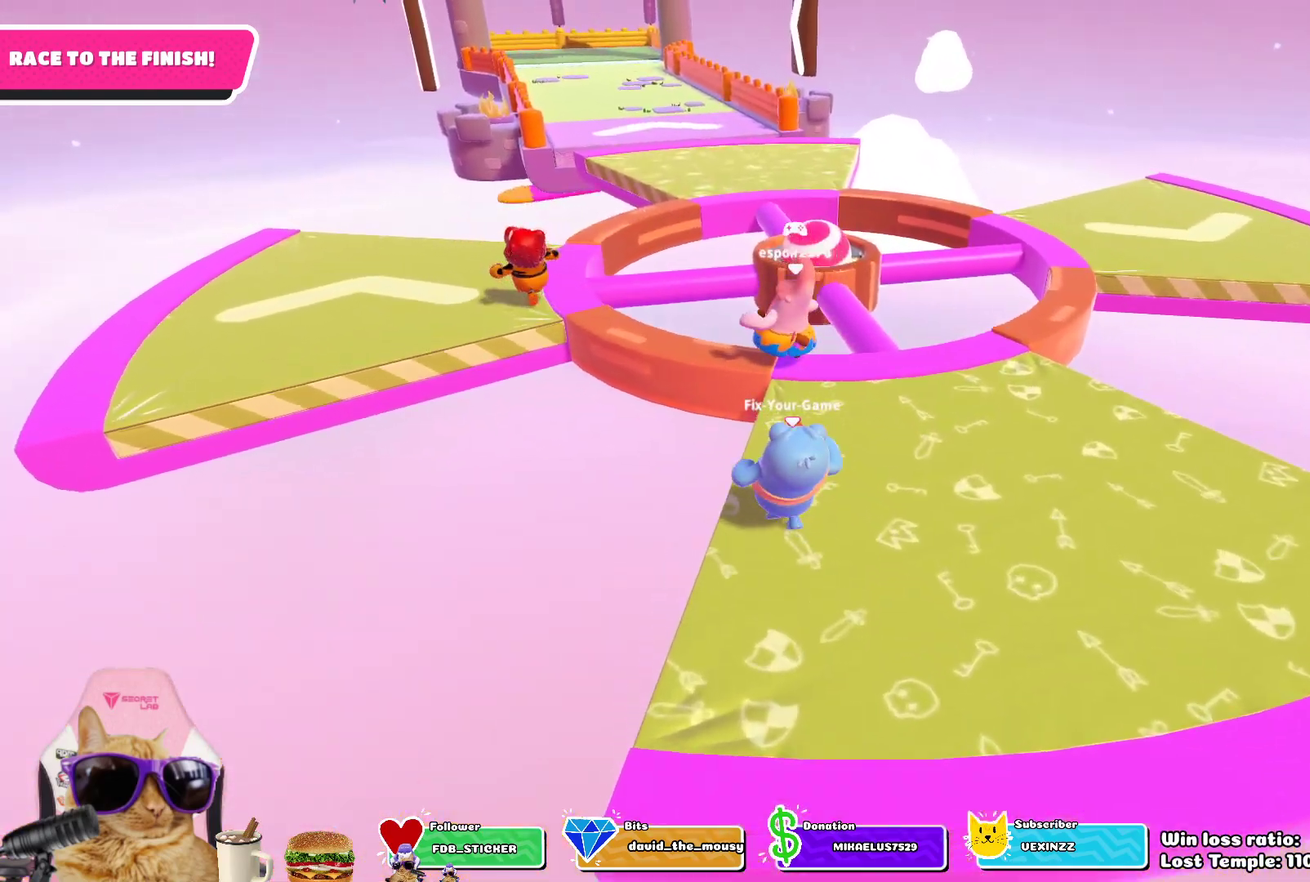
{"dt_ms": 700, "buttons": [], "left_stick": "up-left", "right_stick": "center", "events": [[150, "left_stick", "up-left"], [283, "CROSS", "down"], [450, "CROSS", "up"]]}
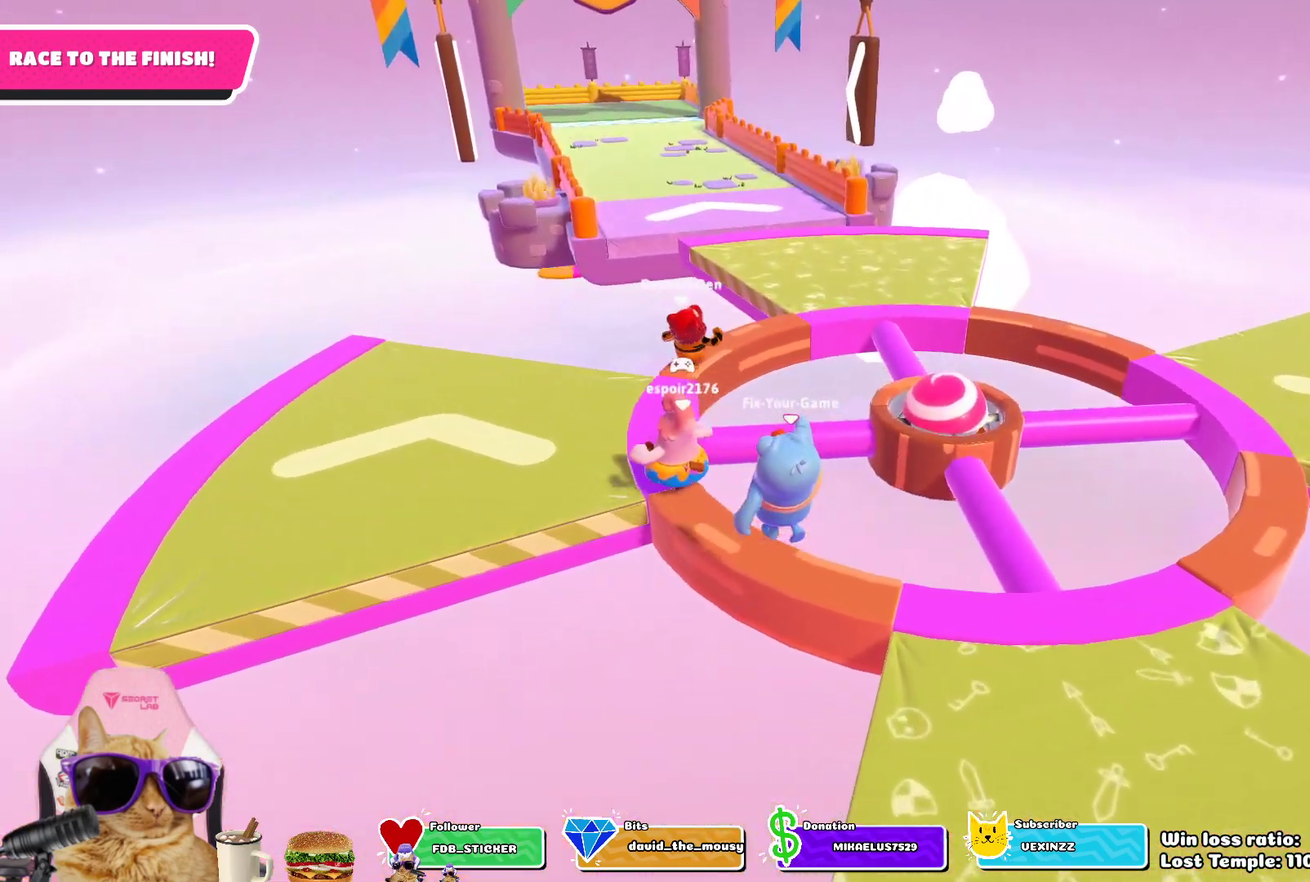
{"dt_ms": 300, "buttons": ["CROSS"], "left_stick": "up-left", "right_stick": "center", "events": [[267, "CROSS", "down"]]}
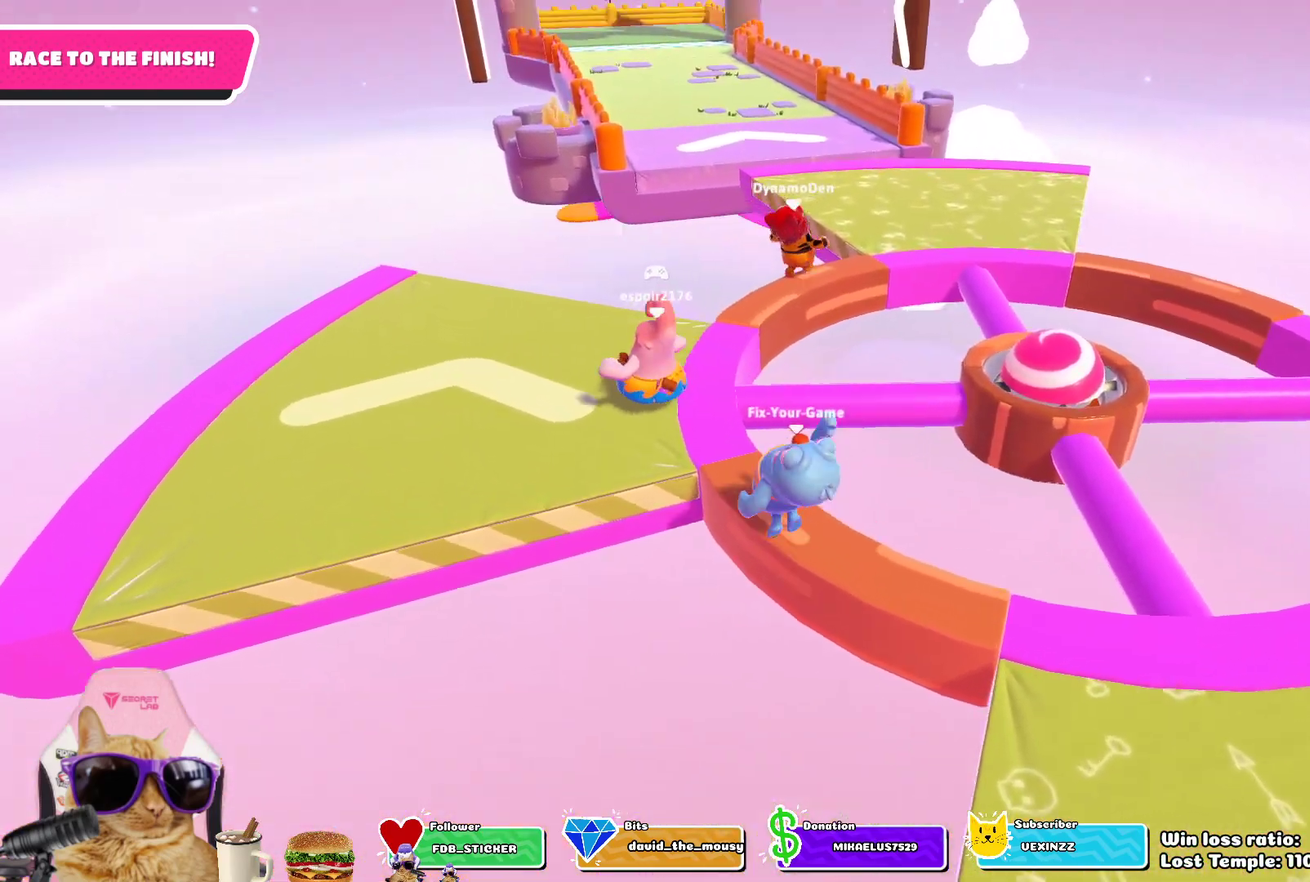
{"dt_ms": 400, "buttons": [], "left_stick": "up-left", "right_stick": "center", "events": [[133, "CROSS", "up"]]}
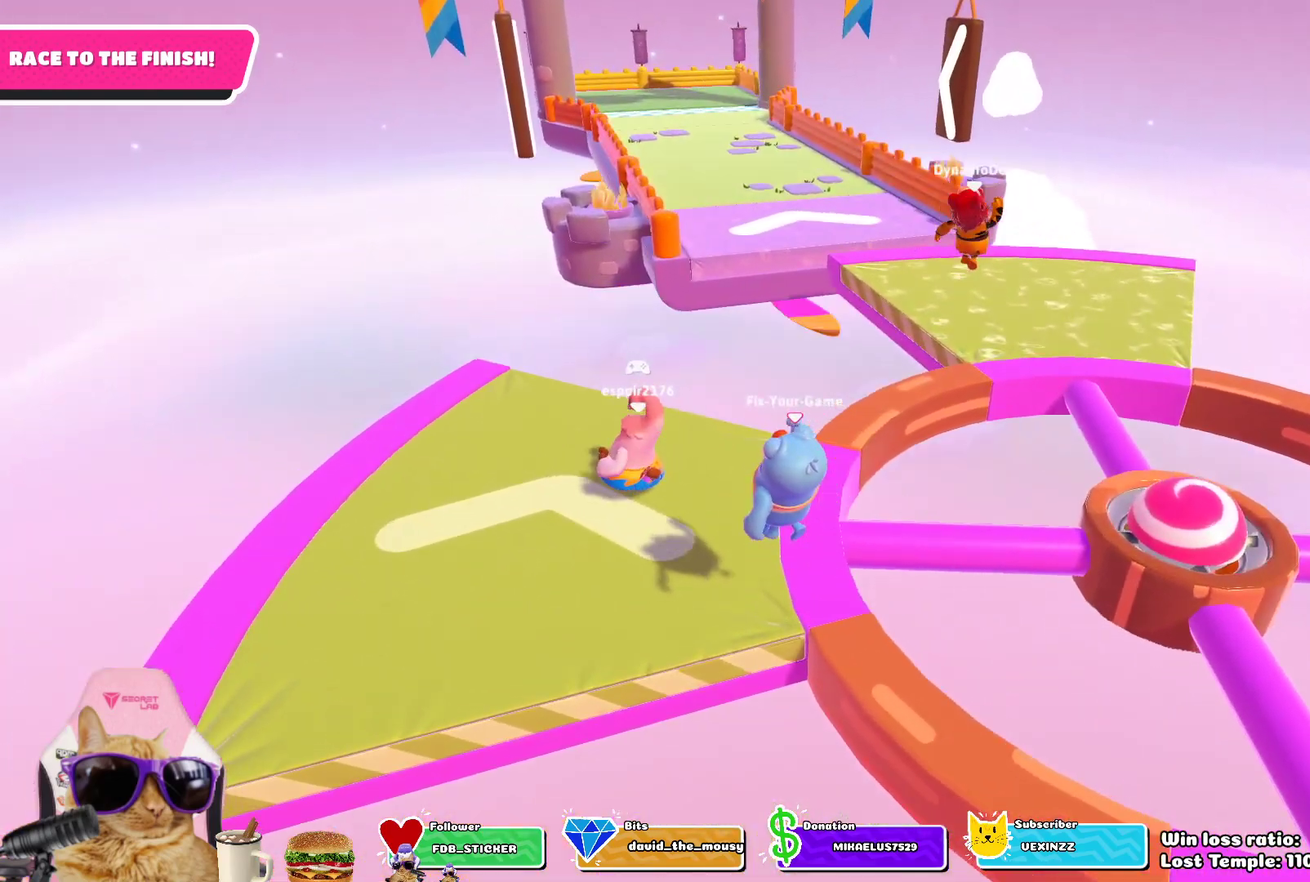
{"dt_ms": 700, "buttons": [], "left_stick": "up-left", "right_stick": "center", "events": []}
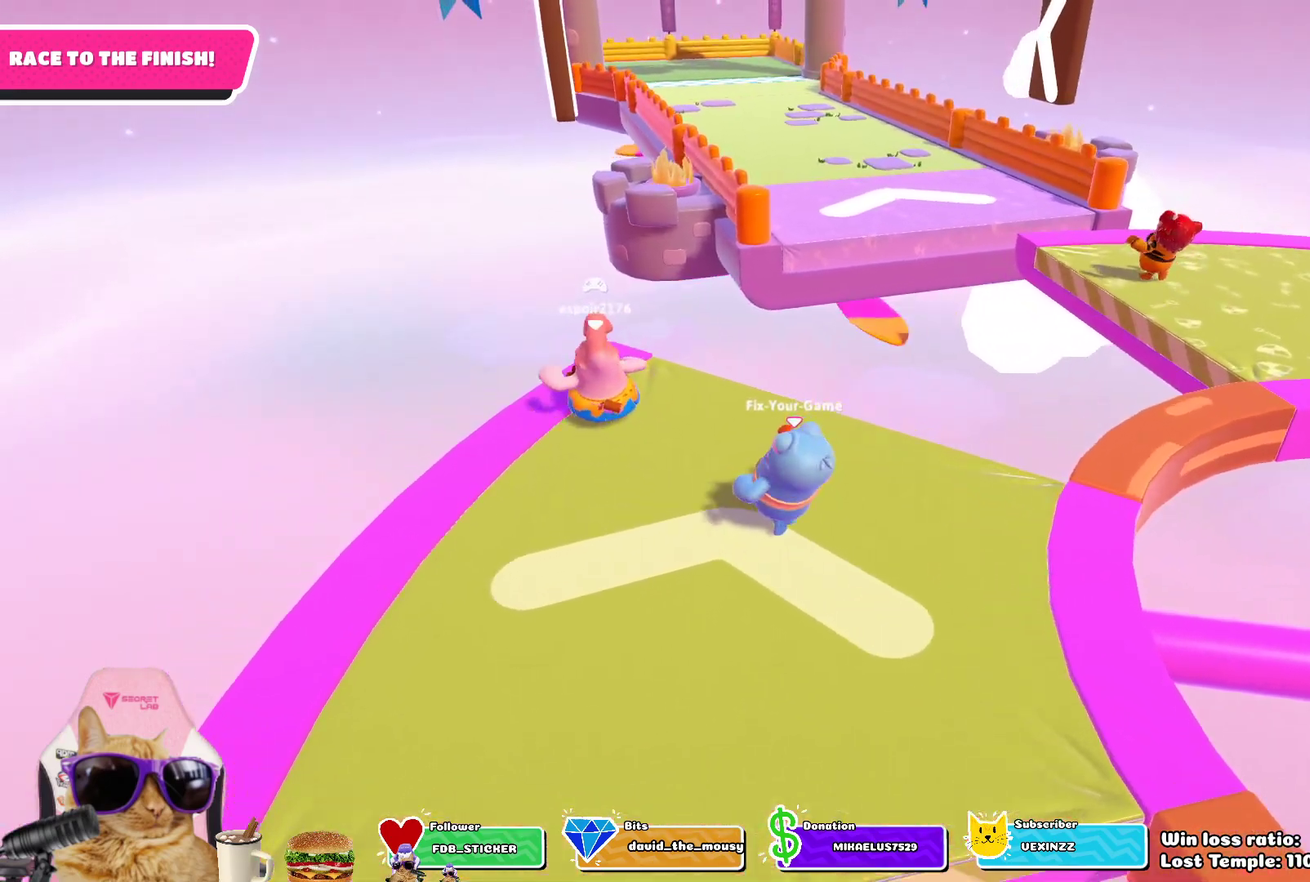
{"dt_ms": 400, "buttons": [], "left_stick": "up-left", "right_stick": "center", "events": []}
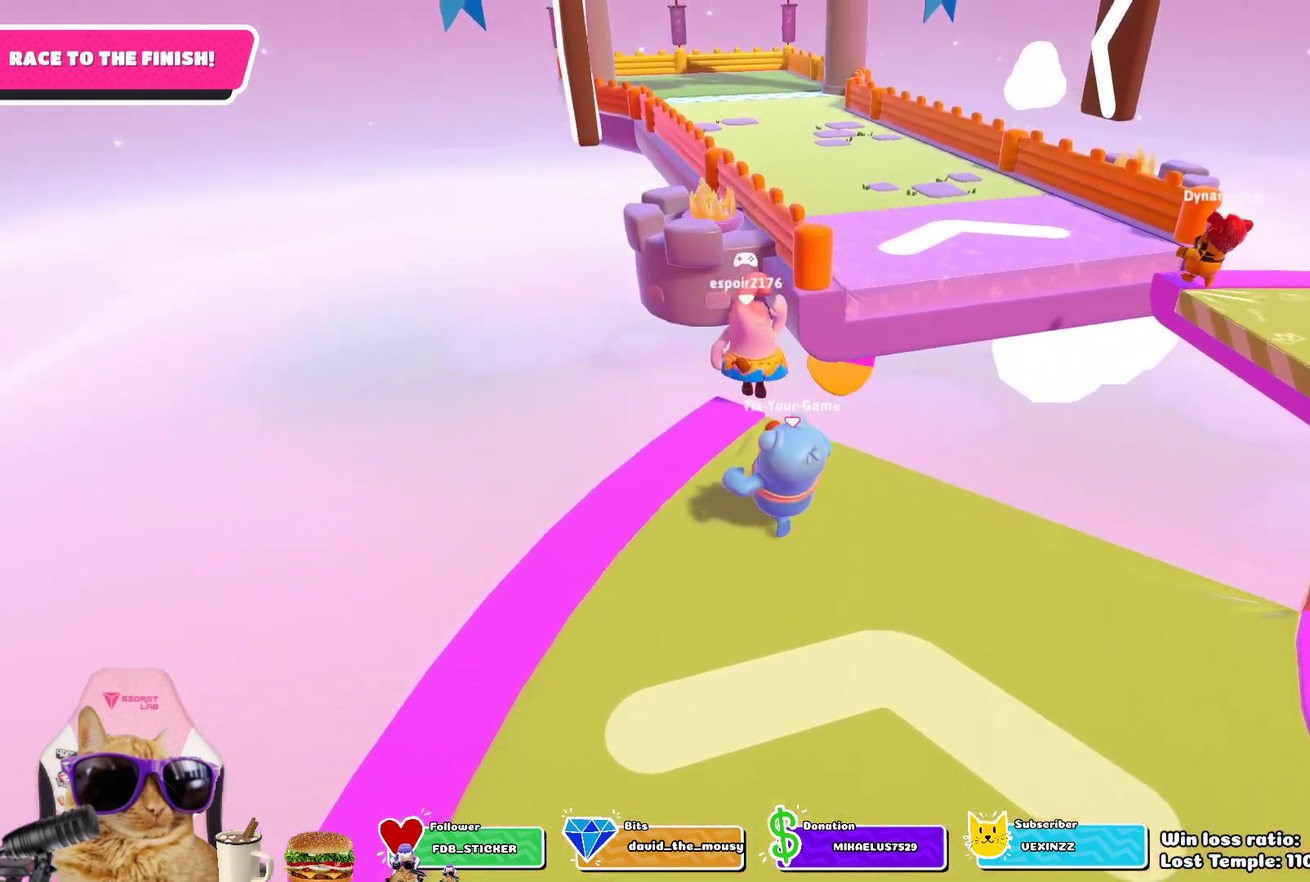
{"dt_ms": 300, "buttons": [], "left_stick": "up", "right_stick": "center", "events": [[17, "left_stick", "up"]]}
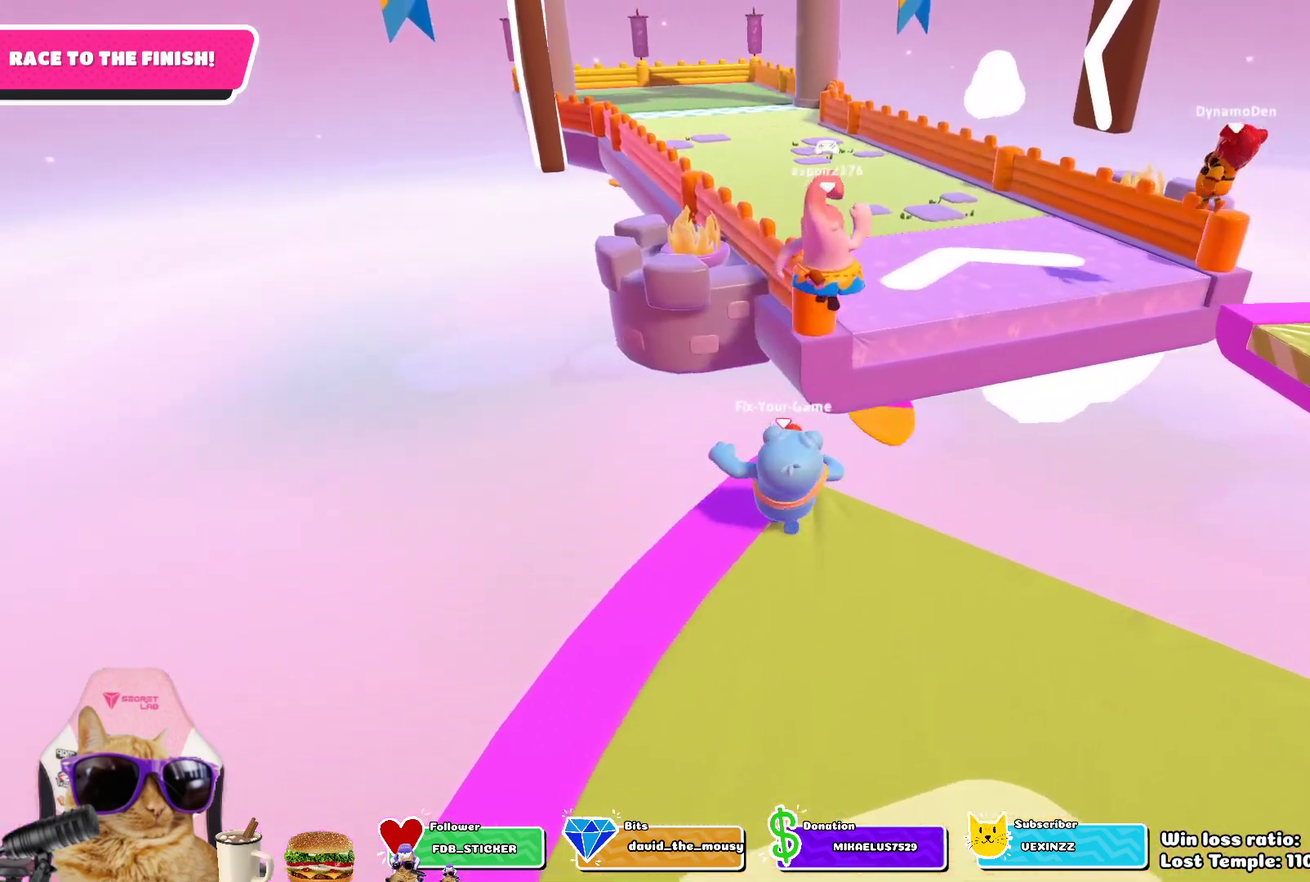
{"dt_ms": 700, "buttons": [], "left_stick": "up", "right_stick": "center", "events": [[217, "CROSS", "down"], [417, "CROSS", "up"]]}
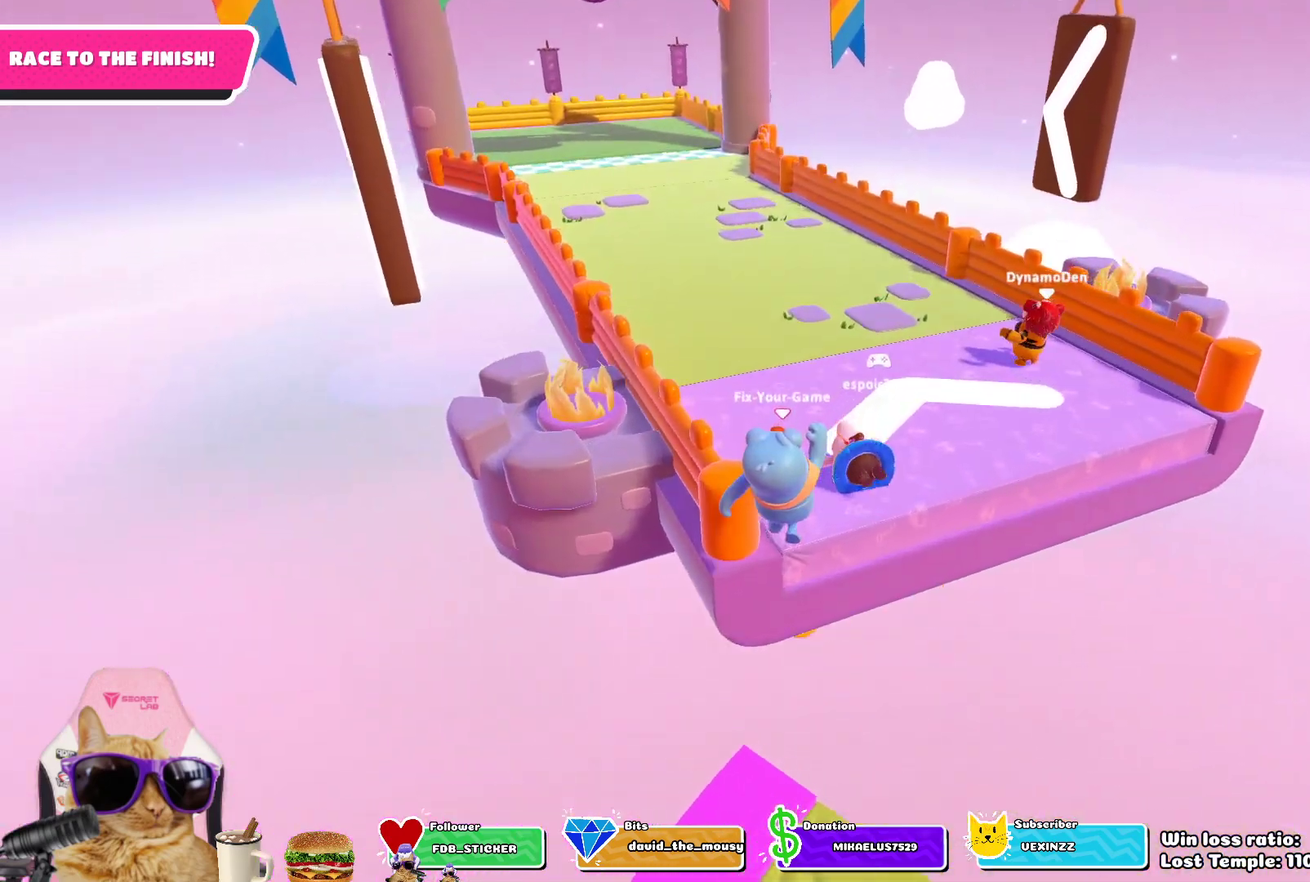
{"dt_ms": 500, "buttons": [], "left_stick": "up-left", "right_stick": "center", "events": [[433, "left_stick", "up-left"]]}
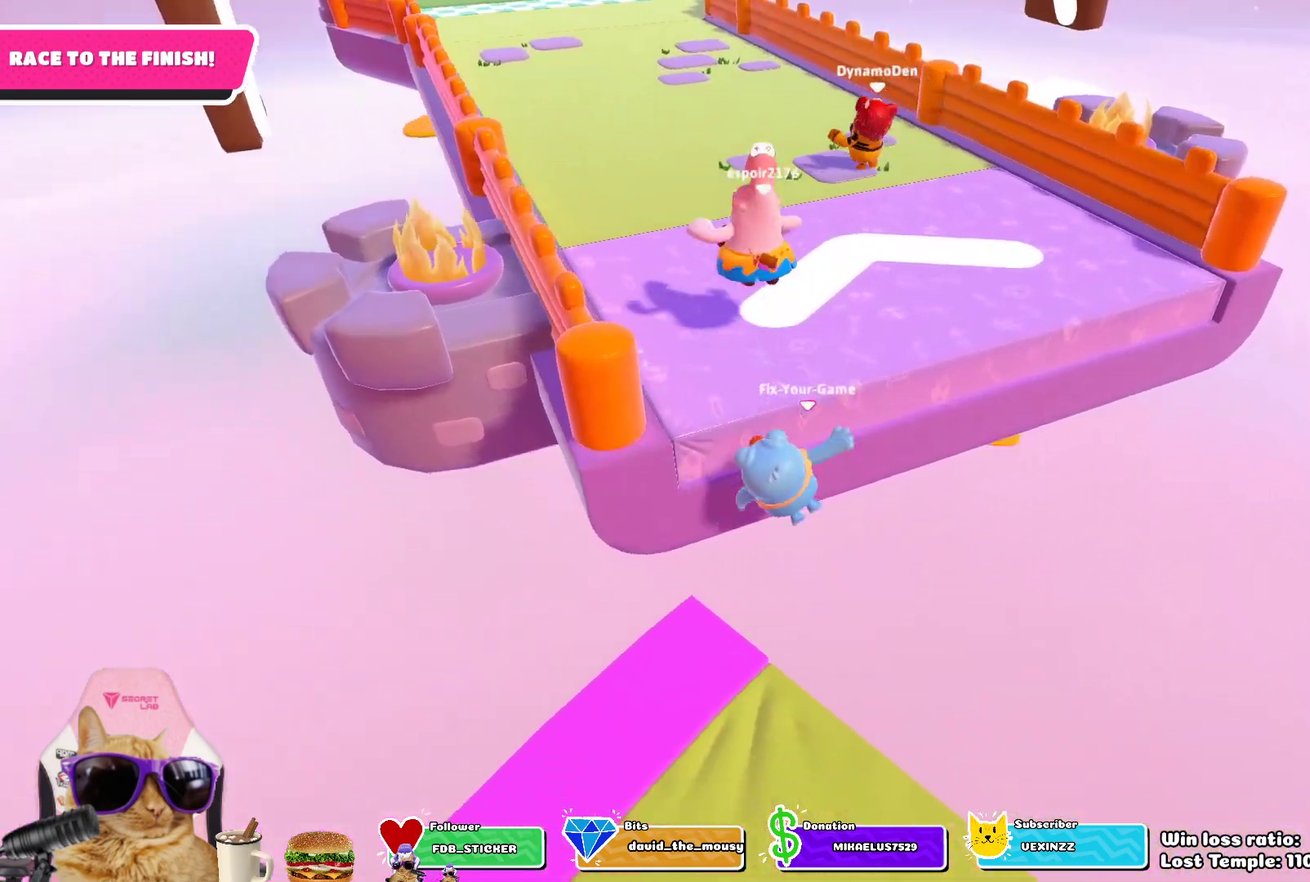
{"dt_ms": 300, "buttons": [], "left_stick": "center", "right_stick": "center", "events": [[83, "left_stick", "up"], [283, "left_stick", "center"]]}
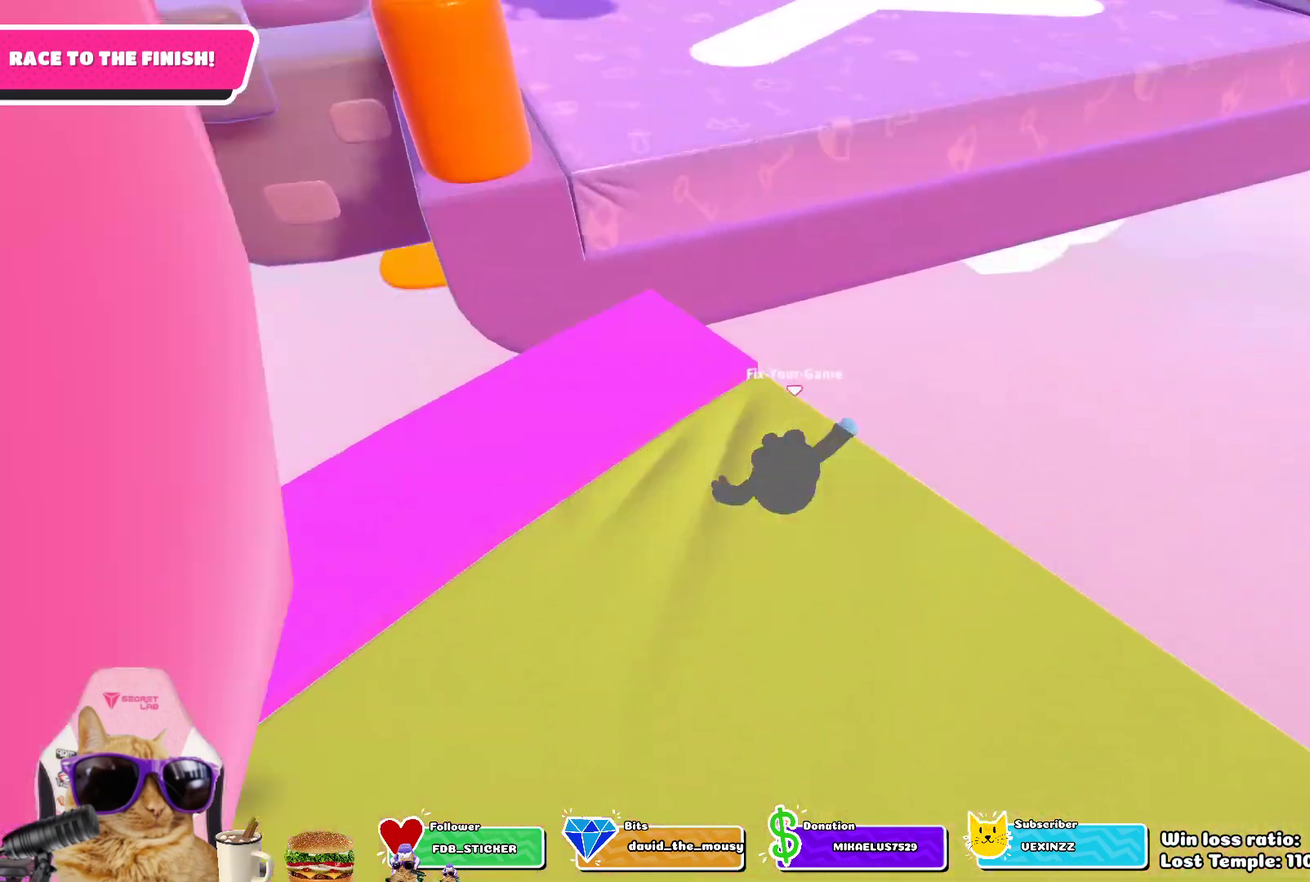
{"dt_ms": 700, "buttons": [], "left_stick": "center", "right_stick": "center", "events": []}
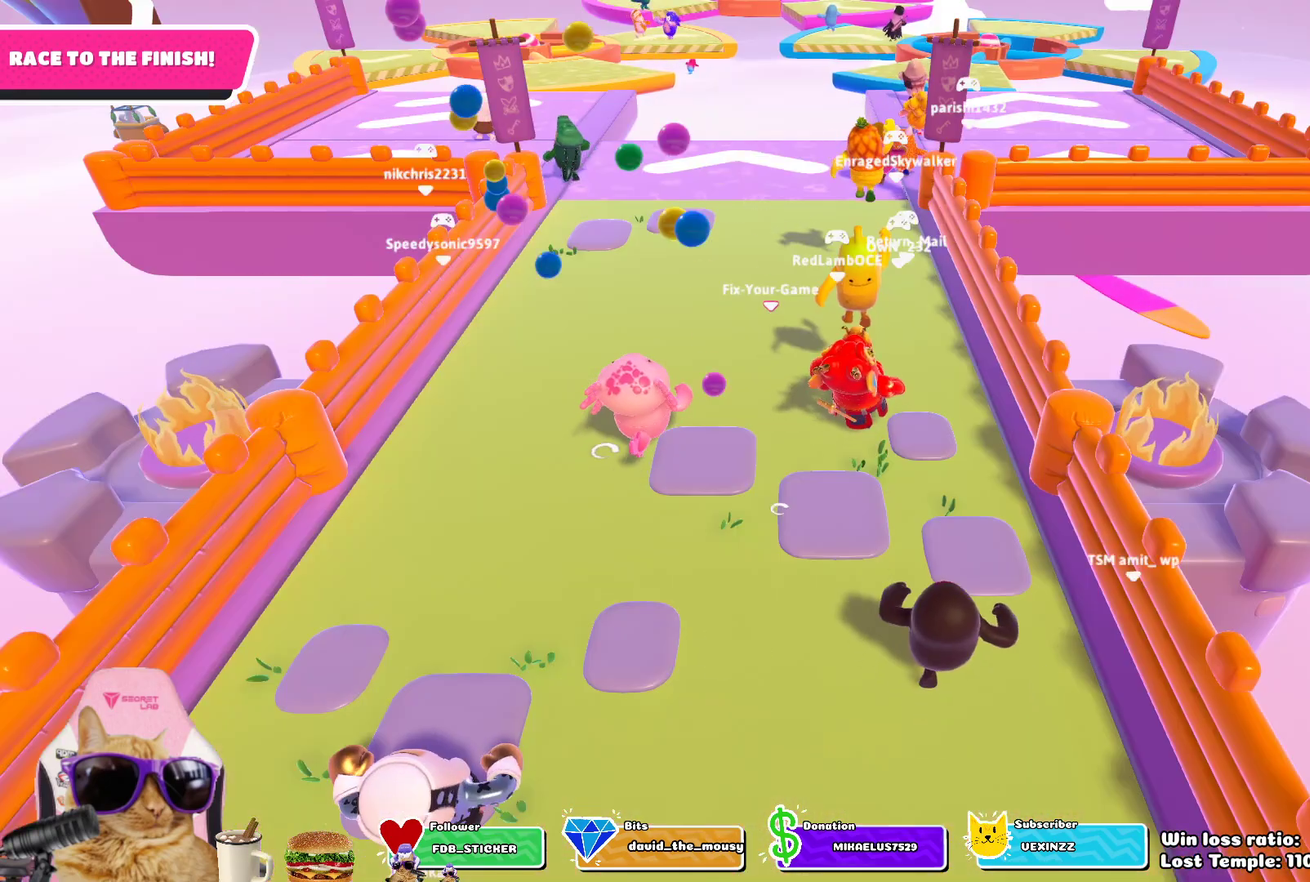
{"dt_ms": 500, "buttons": [], "left_stick": "center", "right_stick": "center", "events": []}
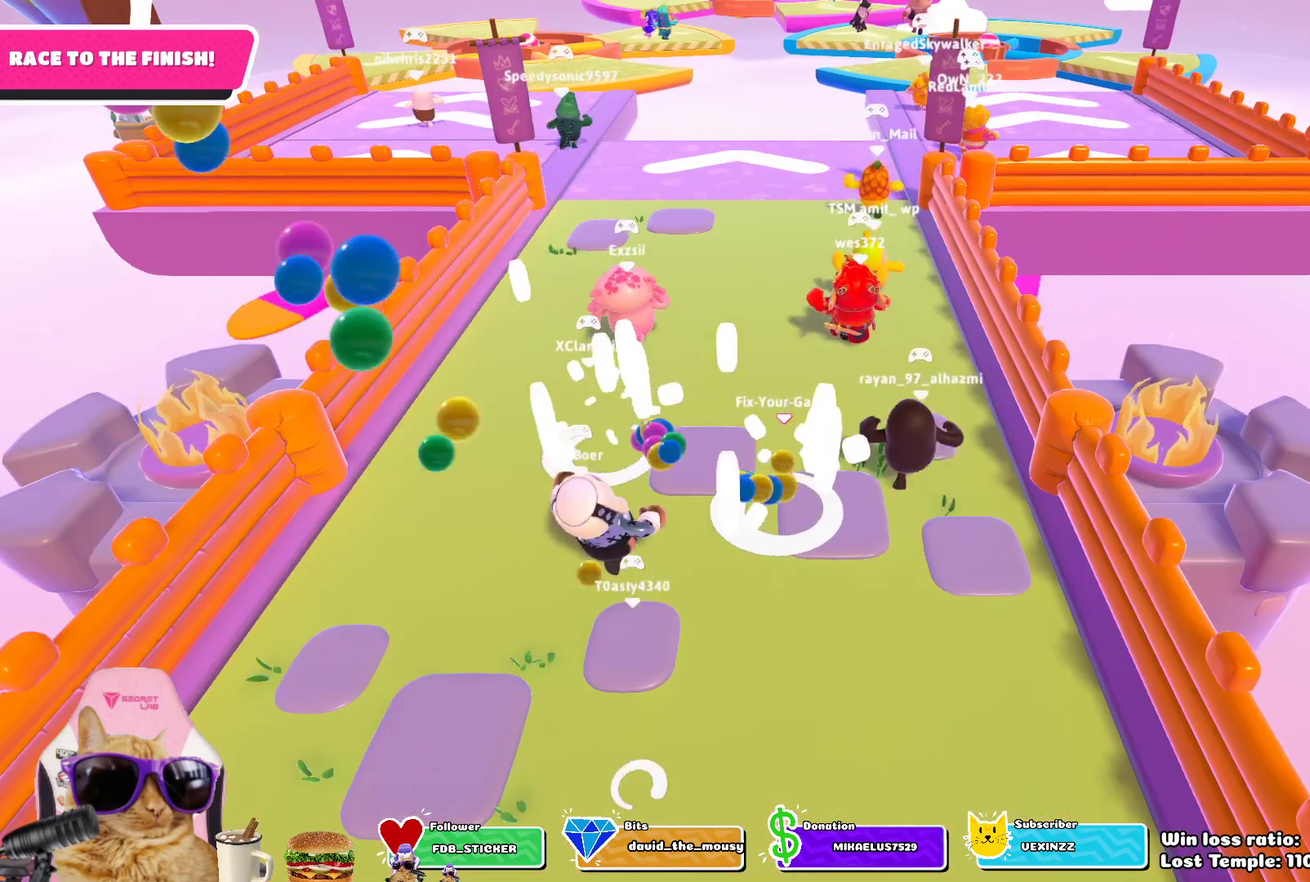
{"dt_ms": 400, "buttons": [], "left_stick": "up", "right_stick": "center", "events": [[33, "left_stick", "up"], [167, "left_stick", "up-left"], [333, "left_stick", "up"]]}
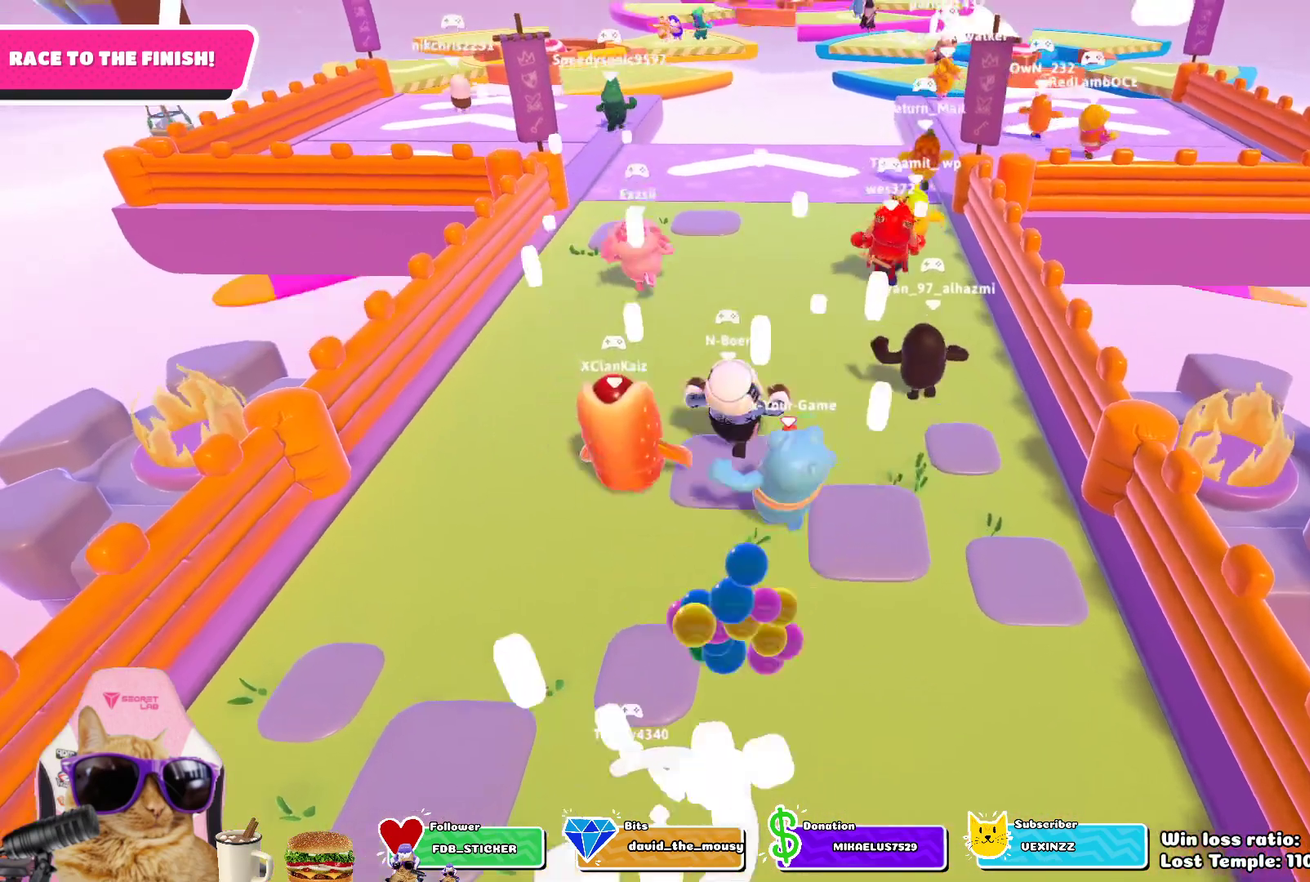
{"dt_ms": 700, "buttons": [], "left_stick": "up-left", "right_stick": "center", "events": [[83, "left_stick", "up-left"], [367, "CROSS", "down"], [500, "CROSS", "up"]]}
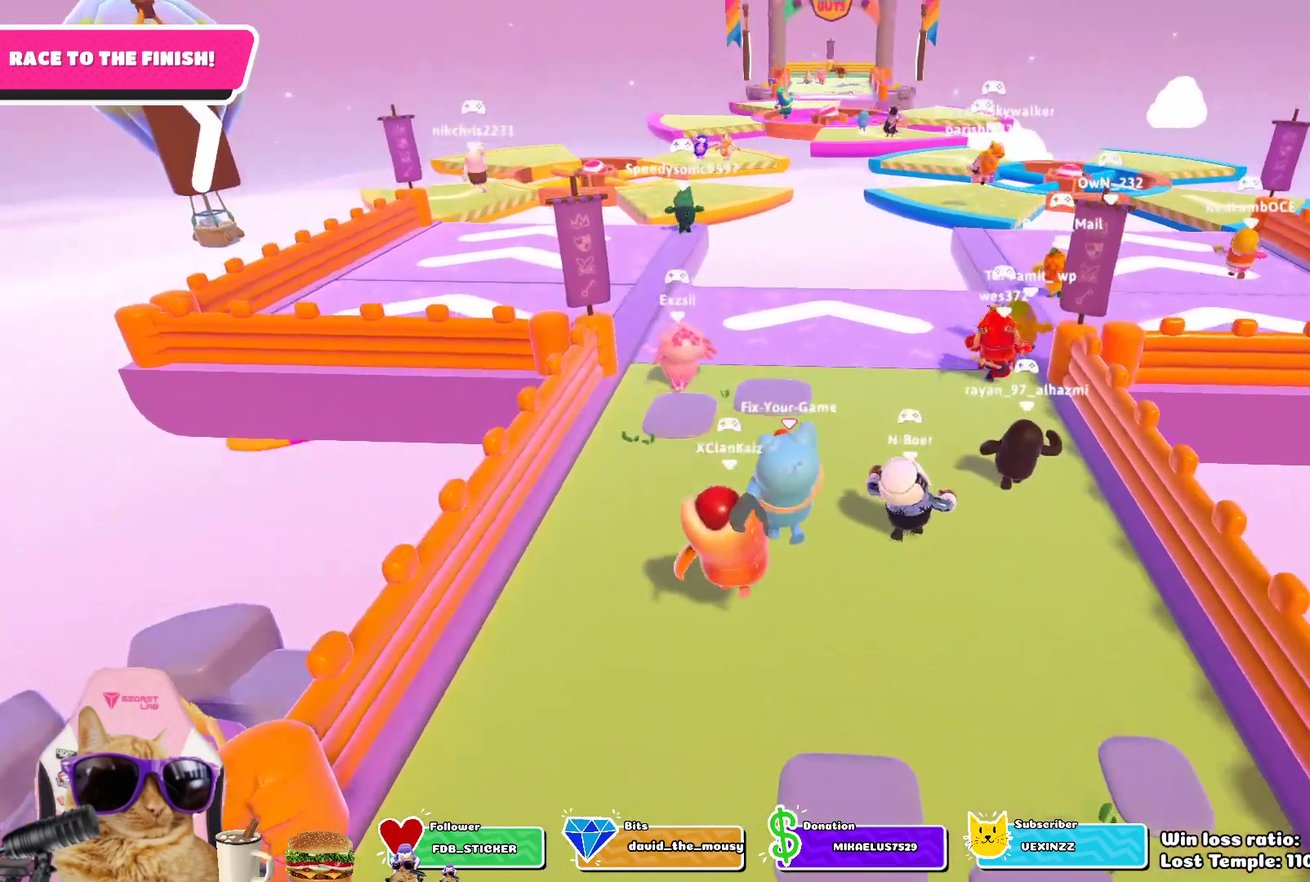
{"dt_ms": 400, "buttons": ["CROSS"], "left_stick": "up-left", "right_stick": "center", "events": [[350, "CROSS", "down"]]}
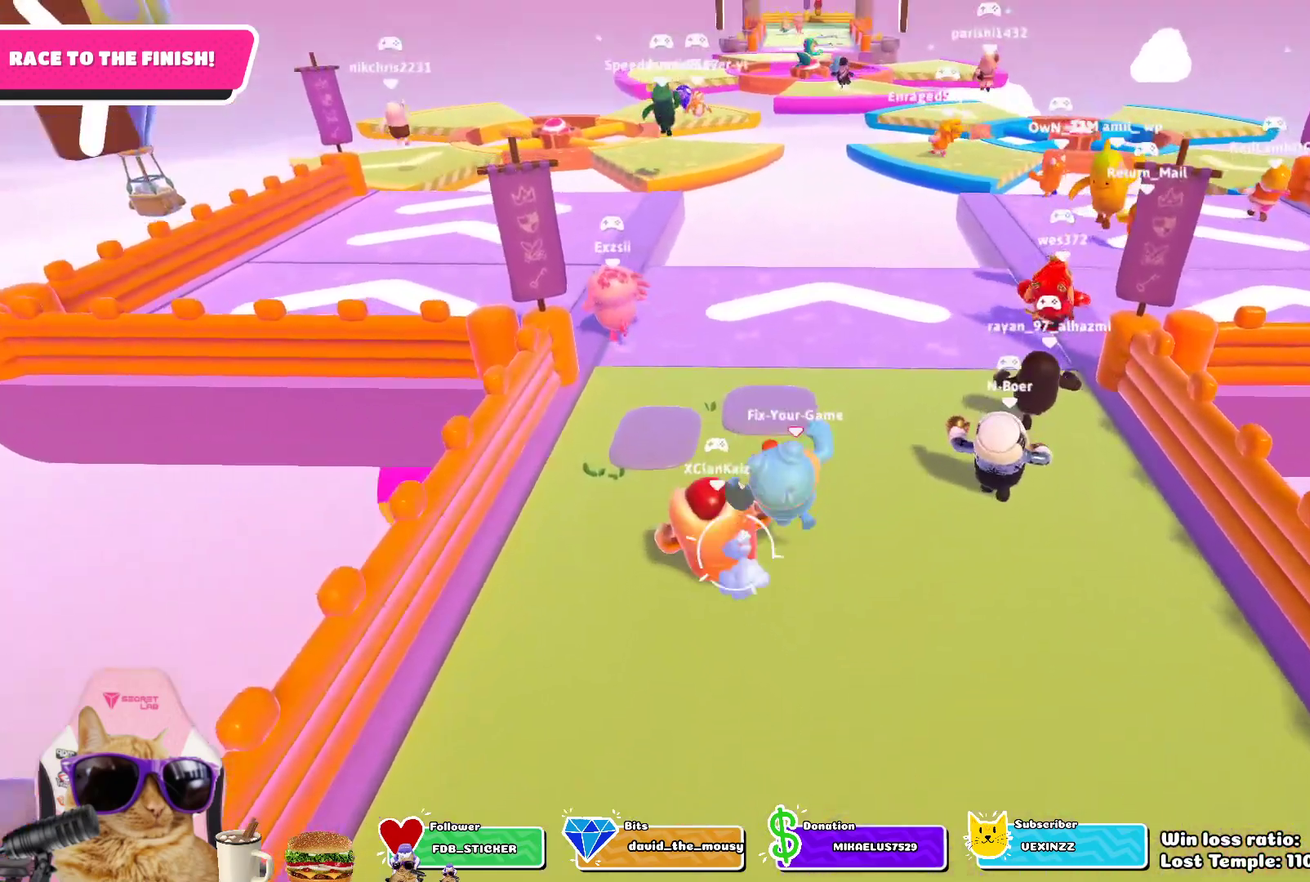
{"dt_ms": 300, "buttons": [], "left_stick": "up-left", "right_stick": "center", "events": [[100, "CROSS", "up"]]}
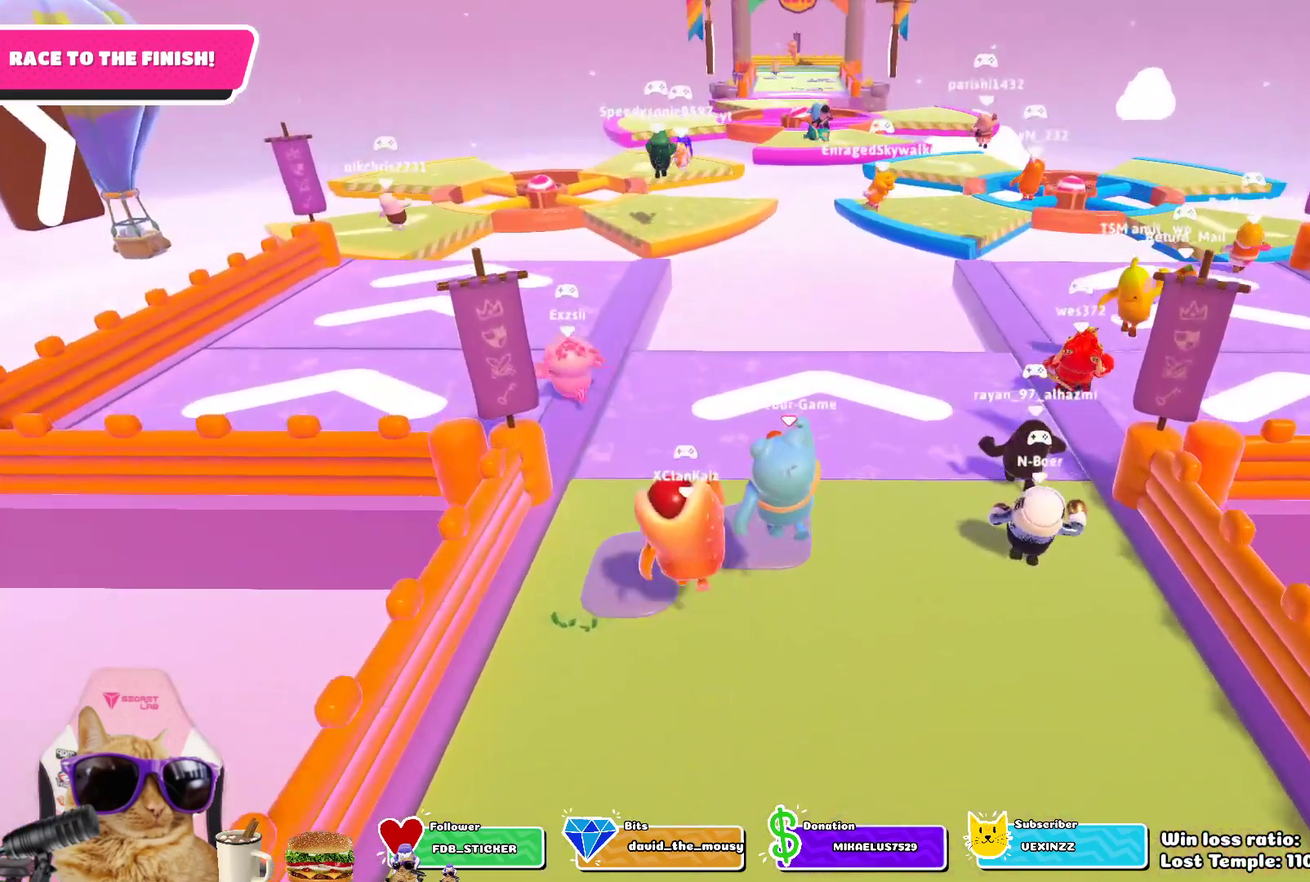
{"dt_ms": 700, "buttons": [], "left_stick": "up-left", "right_stick": "center", "events": [[333, "CROSS", "down"], [517, "CROSS", "up"]]}